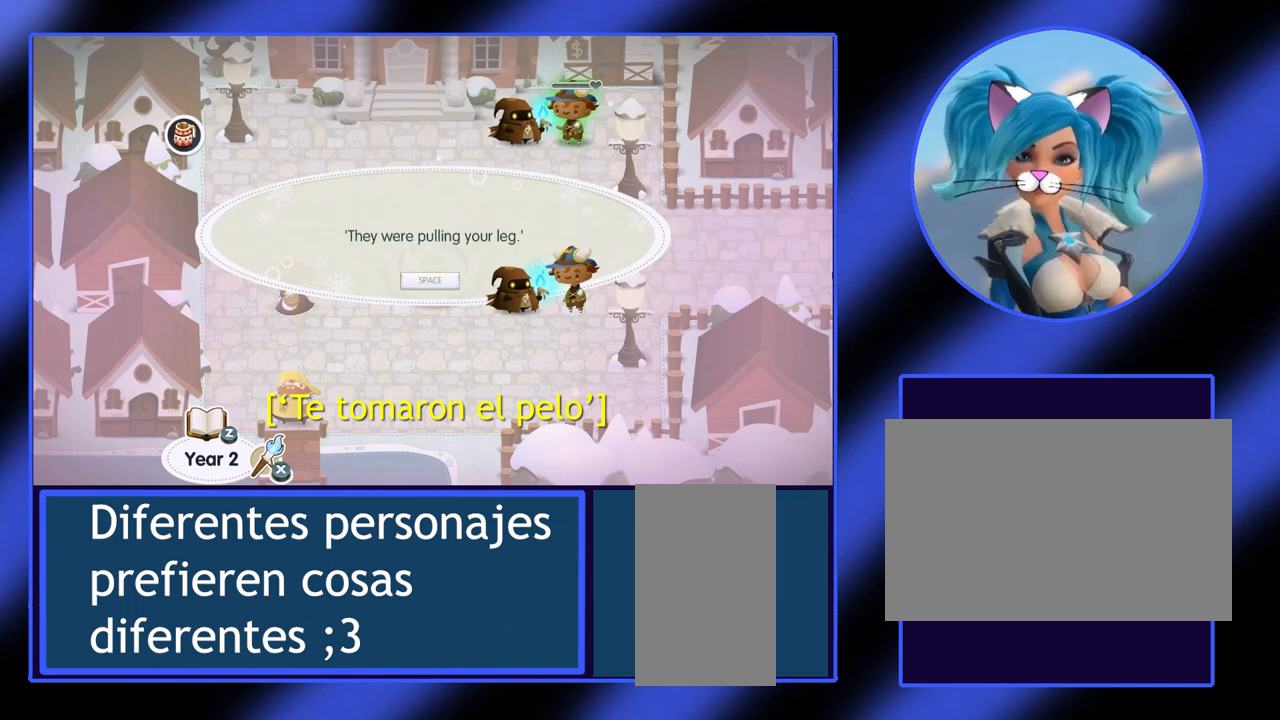
Gameplay with keyboard and mouse; each line is a JSON object with the keys and mouse buttons held at the frame after it. "events" lists presses ("down") and releases ("up") of "ctrl", "down", "escape", "left", "return", "right", "shift", "space", "up", "x", "z", "mouse_left", "mouse_wheel", "mouse_right", "mouse_mb4" and "mouse_mb5" between this image and that frame as [ms after this image, input, new state], when the widget could be followed in between. "mouse_left", "mouse_wheel", "mouse_right", "mouse_mb4", "mouse_mb5" = the "left", "wheel", "right", "mb4", "mb5" buttons of the "mouse" list. No other keys are recorded. "wheel" means that the mouse wheel is clicked or scrolled. Not read: mouse_move.
{"keys": [], "mouse": [], "events": []}
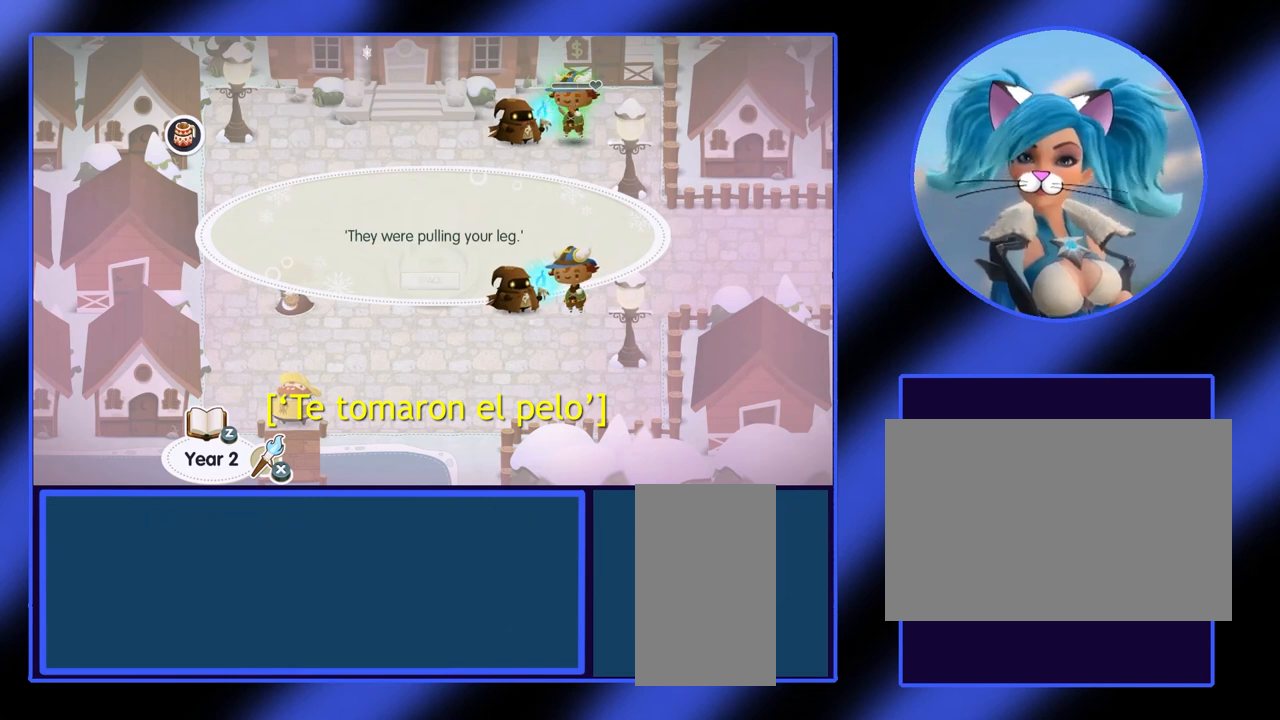
{"keys": [], "mouse": [], "events": []}
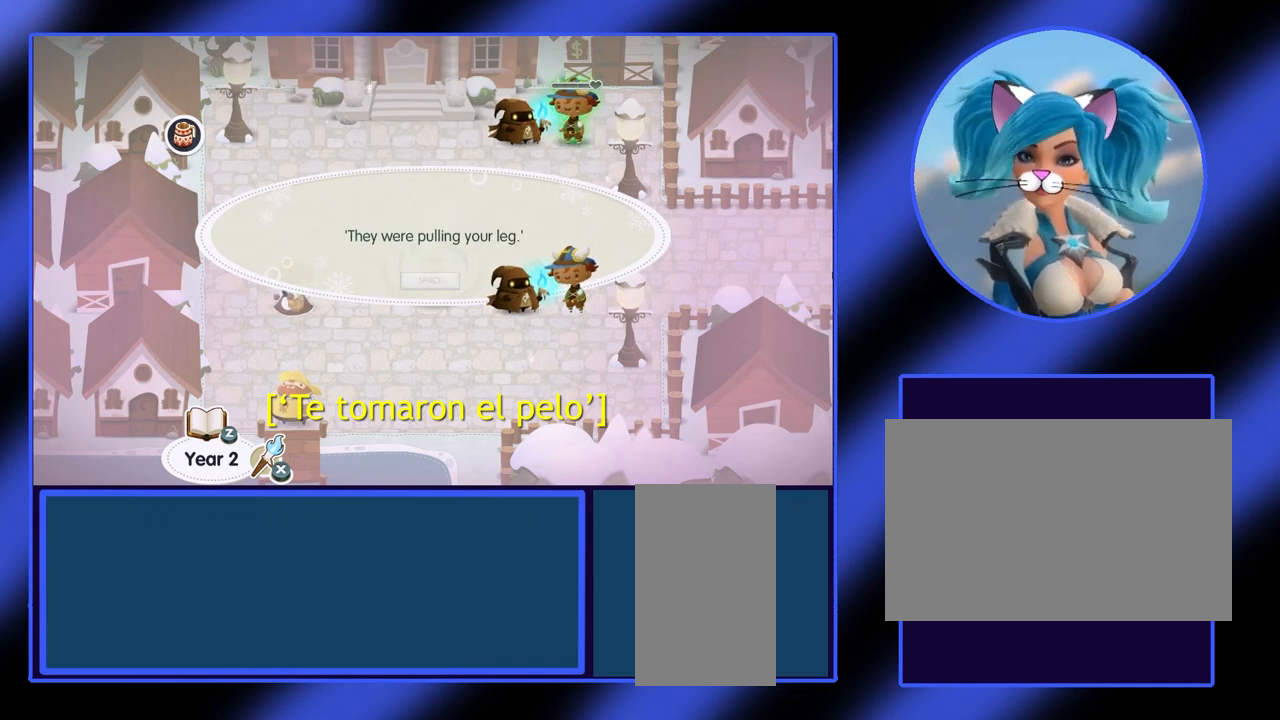
{"keys": [], "mouse": [], "events": []}
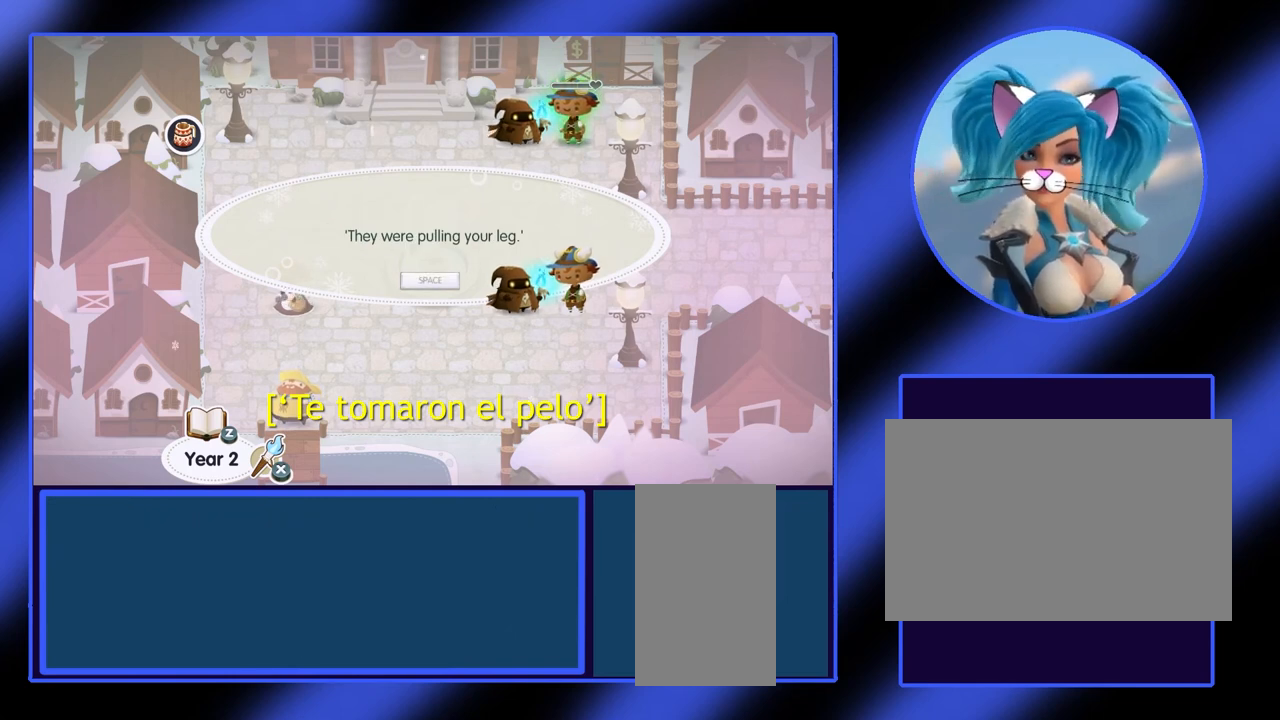
{"keys": [], "mouse": [], "events": [[167, "space", "down"], [267, "space", "up"]]}
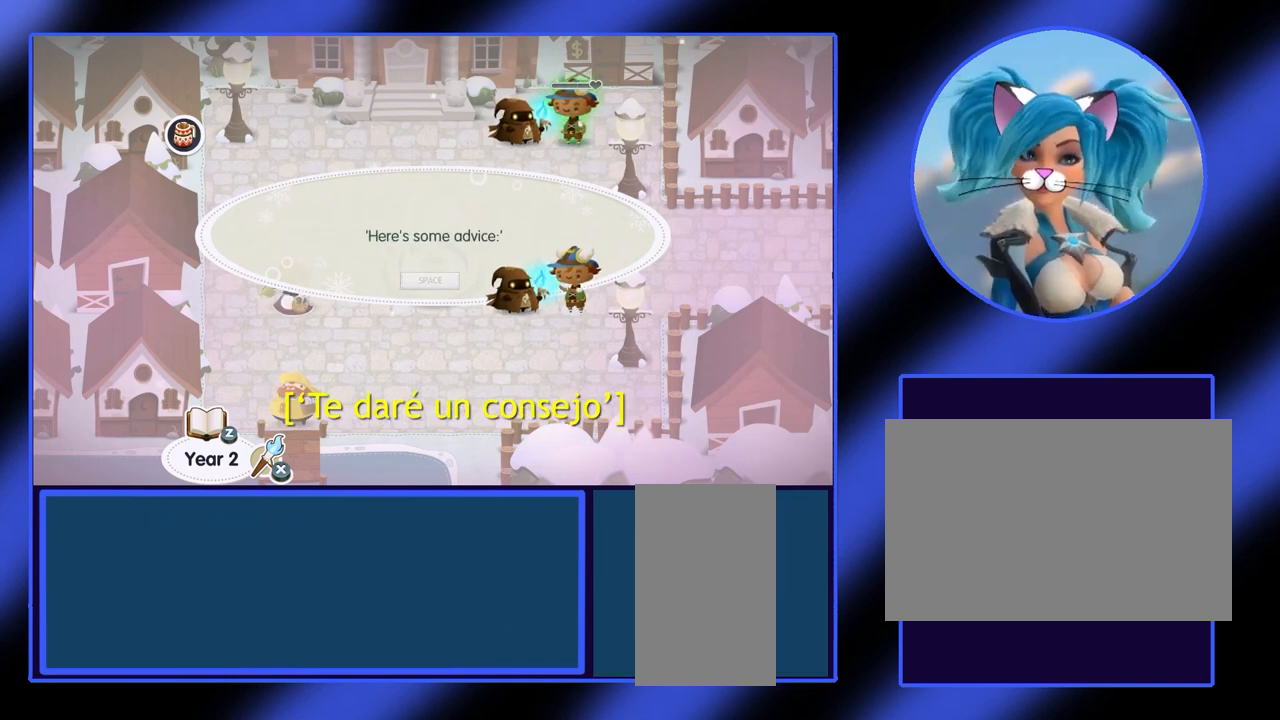
{"keys": [], "mouse": [], "events": []}
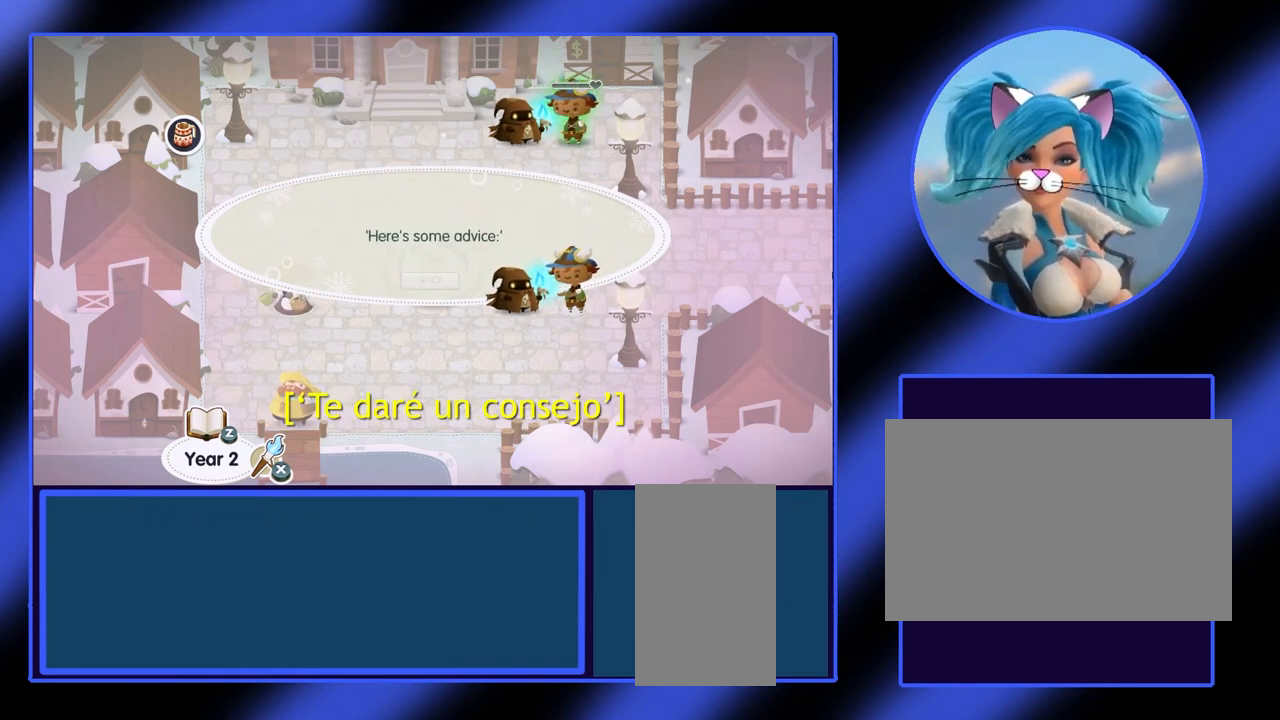
{"keys": [], "mouse": [], "events": []}
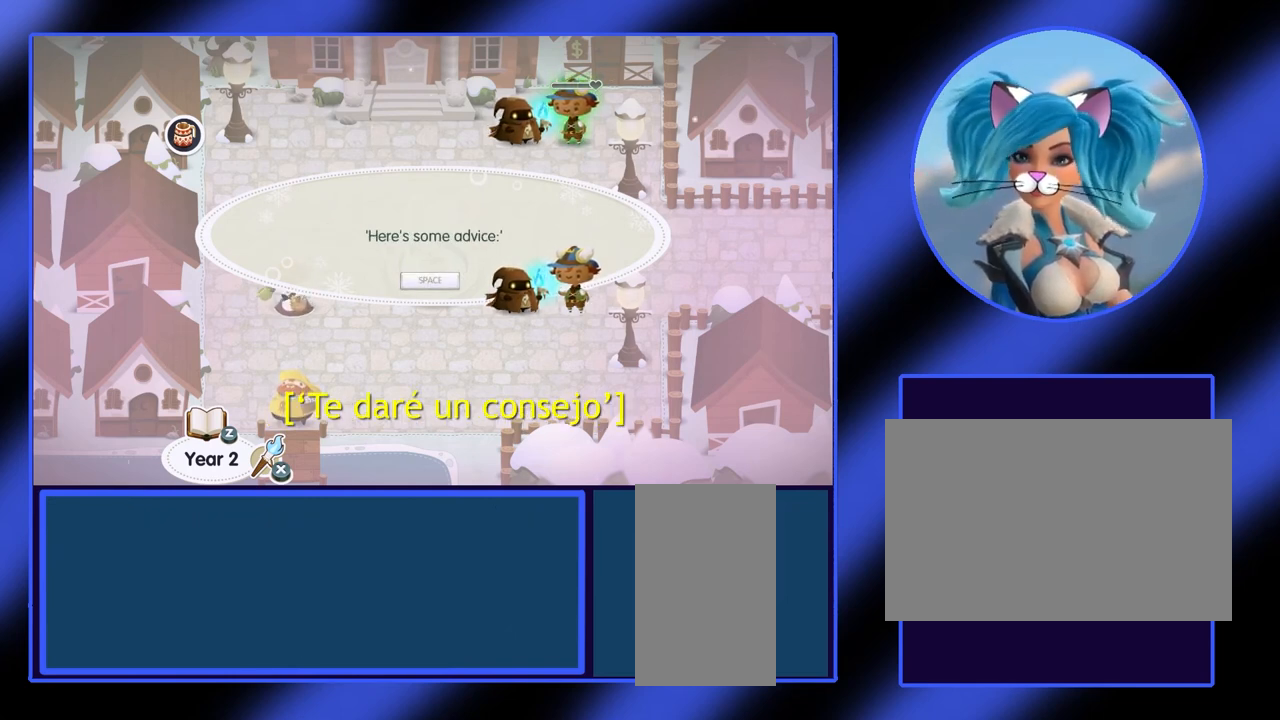
{"keys": [], "mouse": [], "events": [[333, "space", "down"], [433, "space", "up"]]}
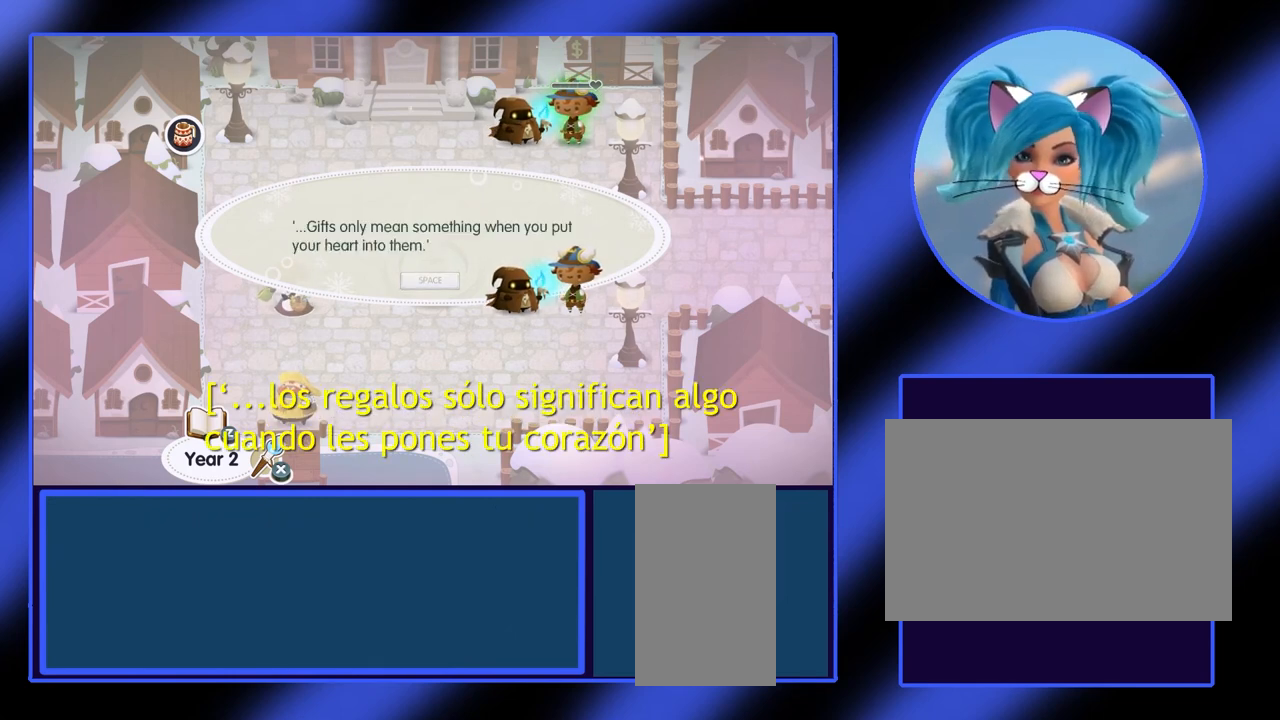
{"keys": [], "mouse": [], "events": []}
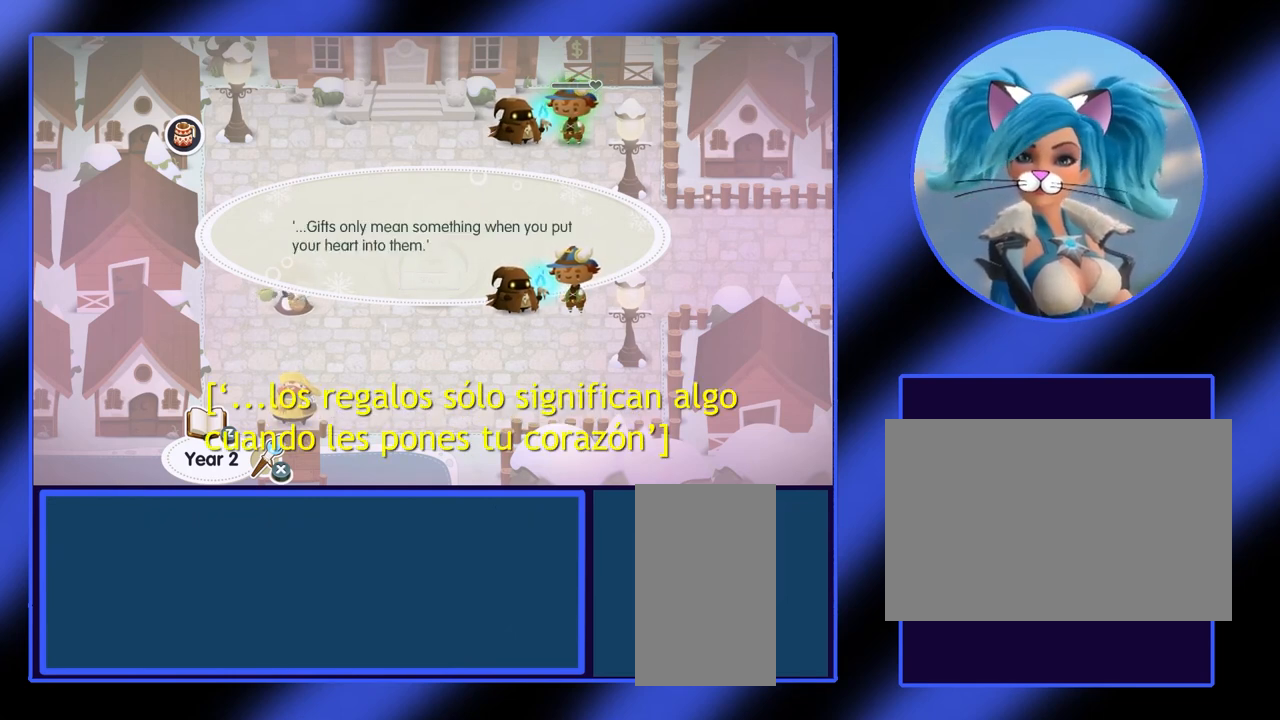
{"keys": [], "mouse": [], "events": []}
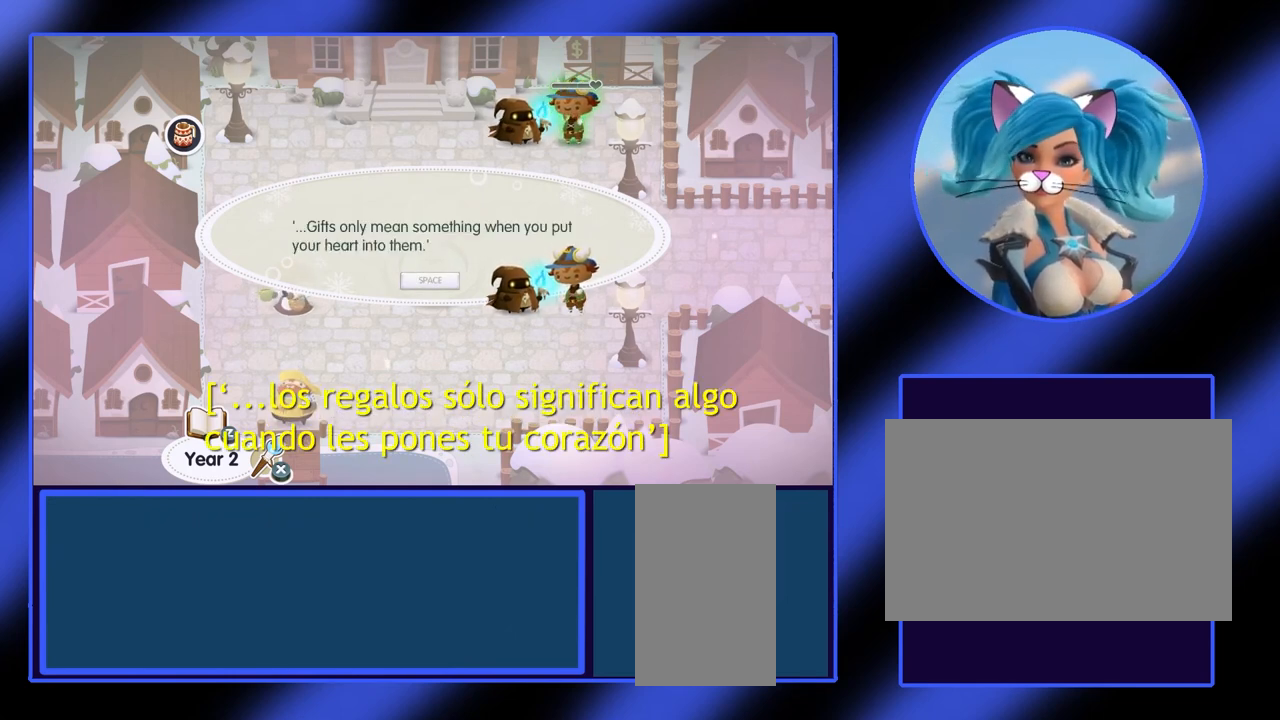
{"keys": [], "mouse": [], "events": []}
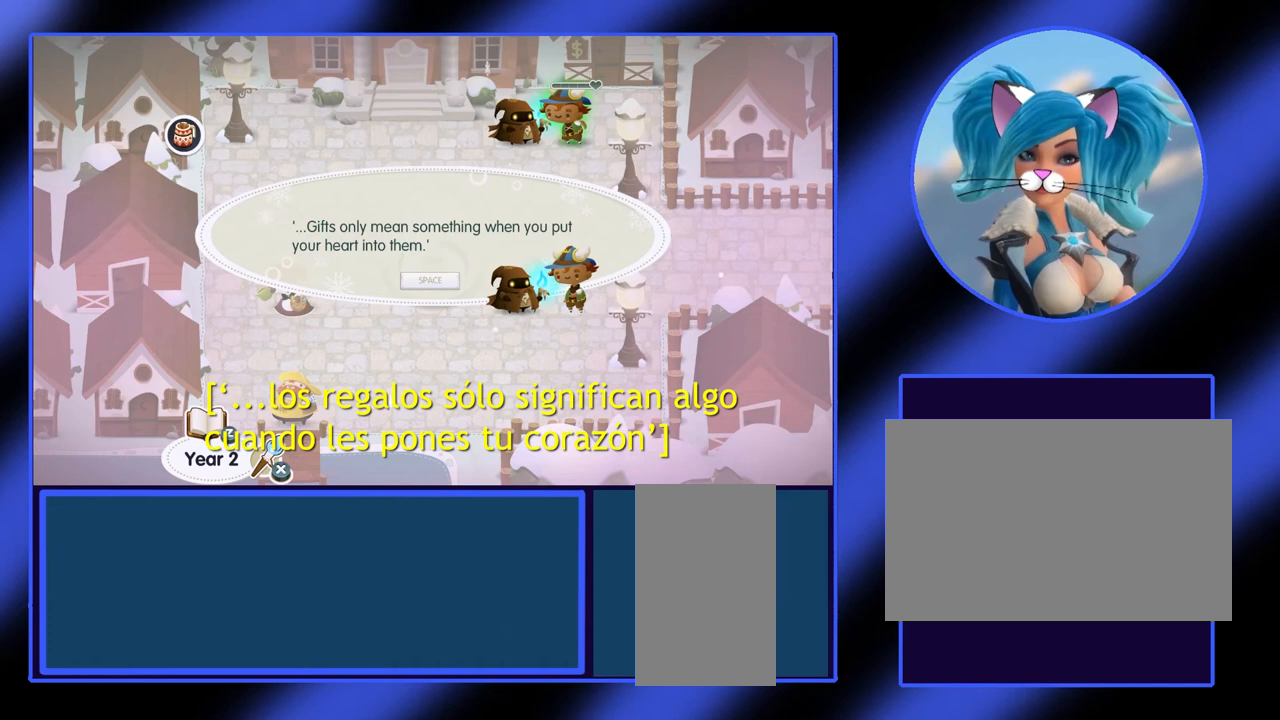
{"keys": [], "mouse": [], "events": []}
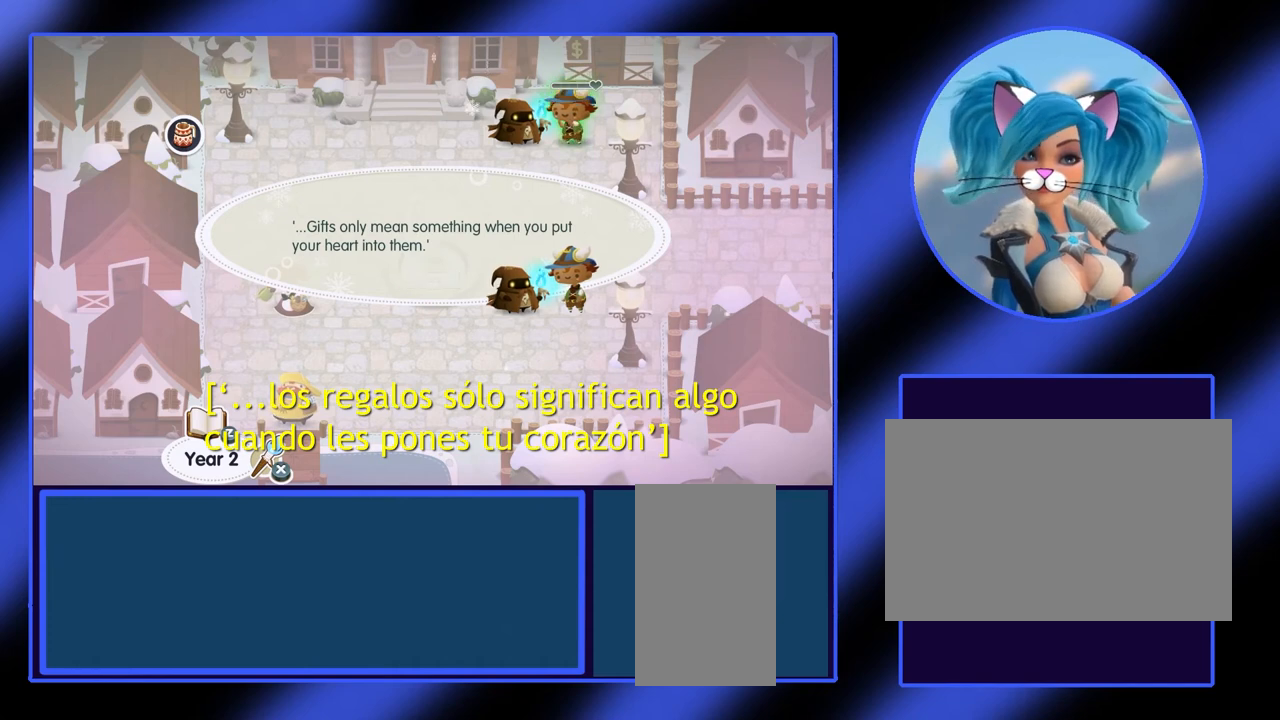
{"keys": [], "mouse": [], "events": []}
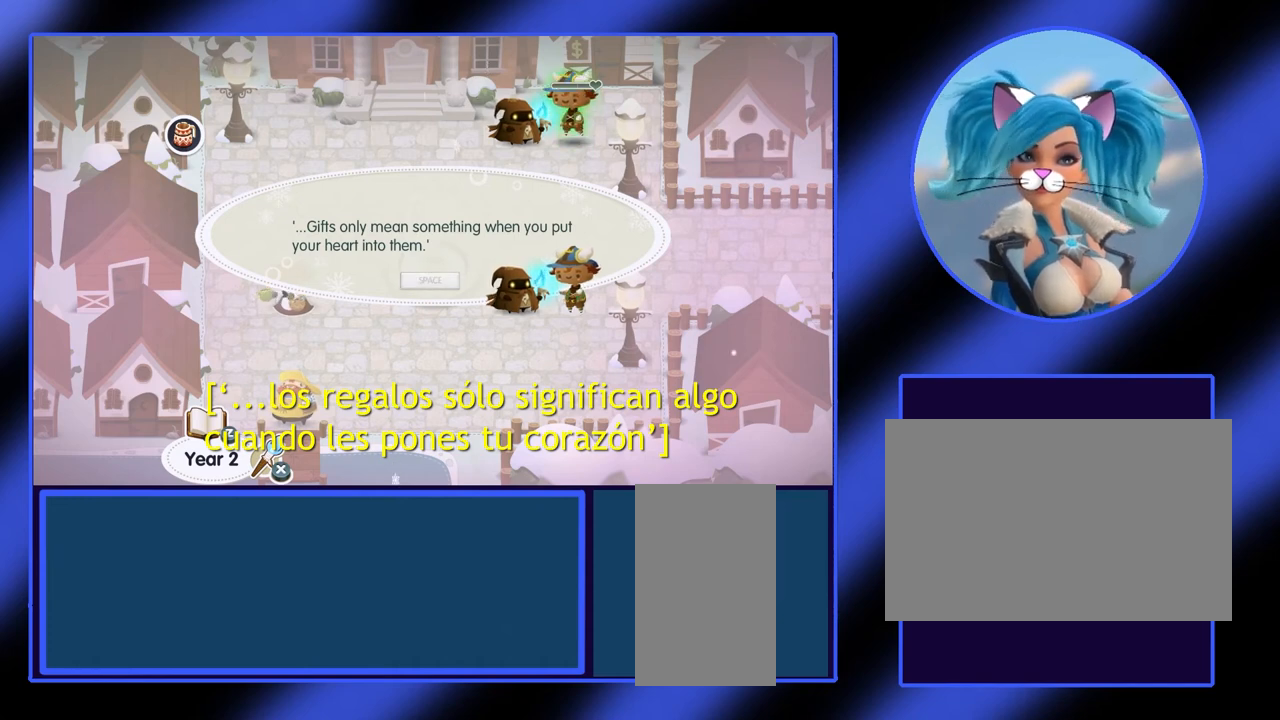
{"keys": [], "mouse": [], "events": [[300, "space", "down"], [400, "space", "up"]]}
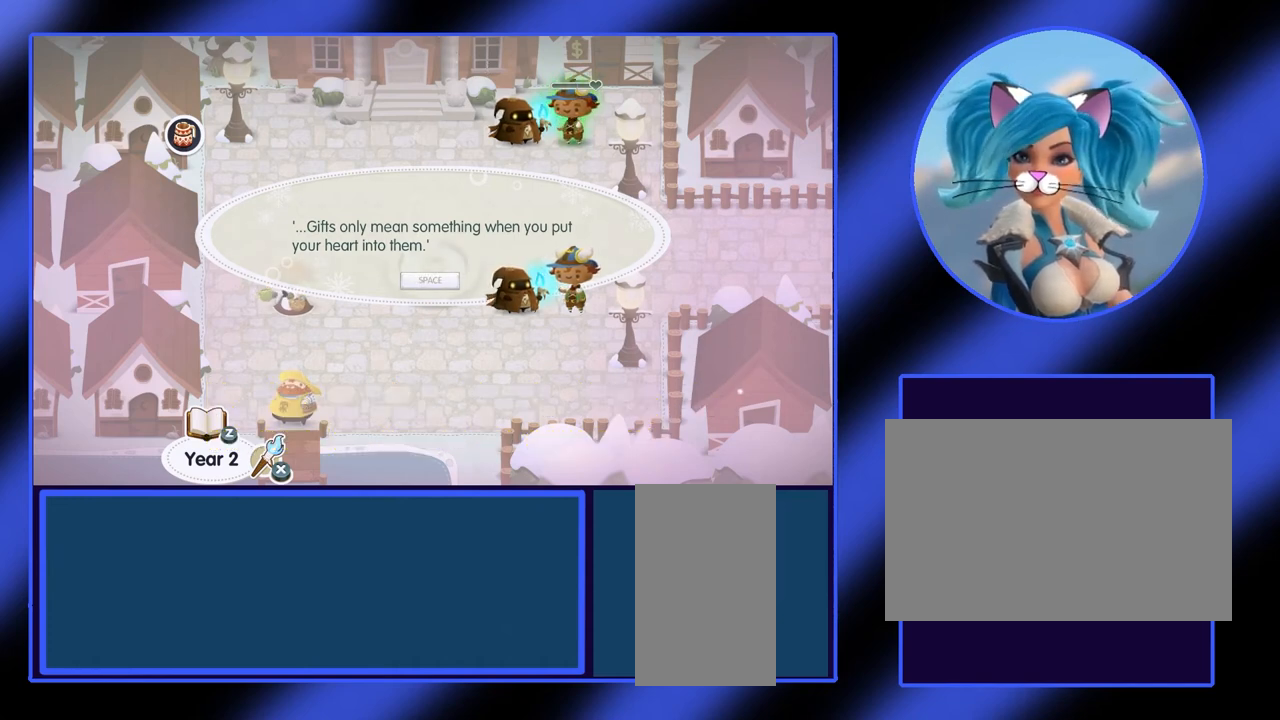
{"keys": [], "mouse": [], "events": []}
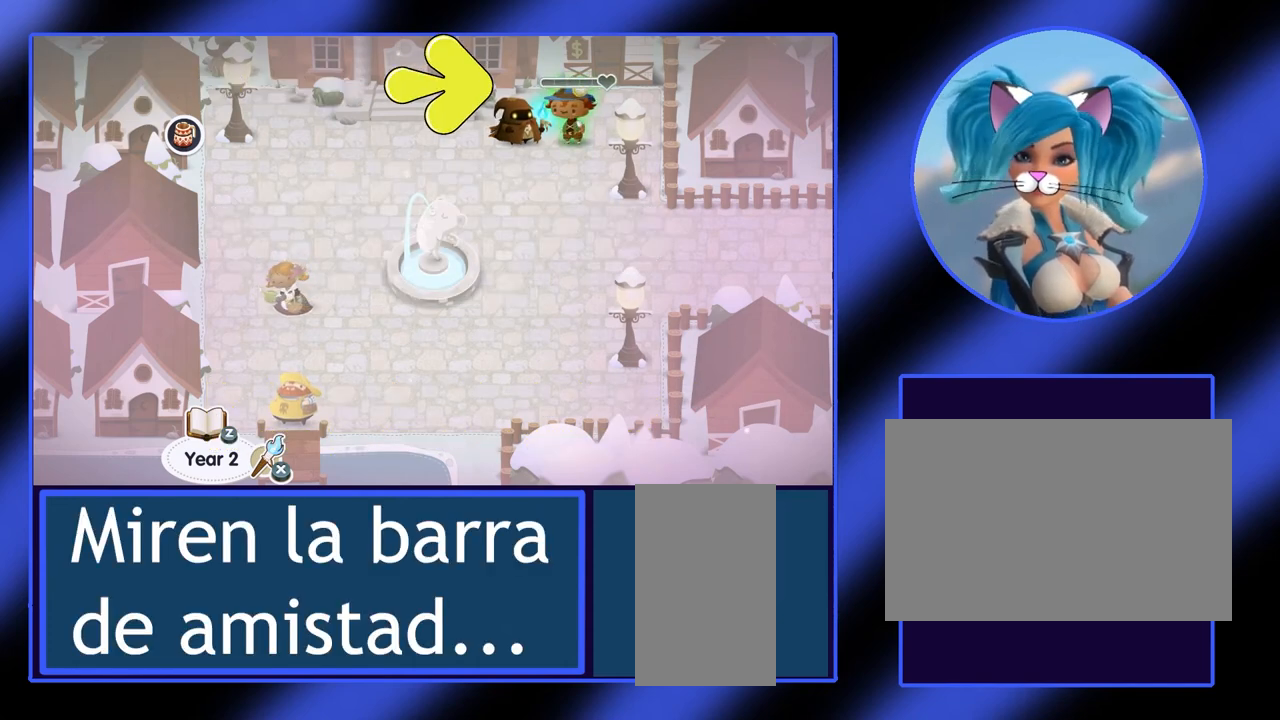
{"keys": [], "mouse": [], "events": []}
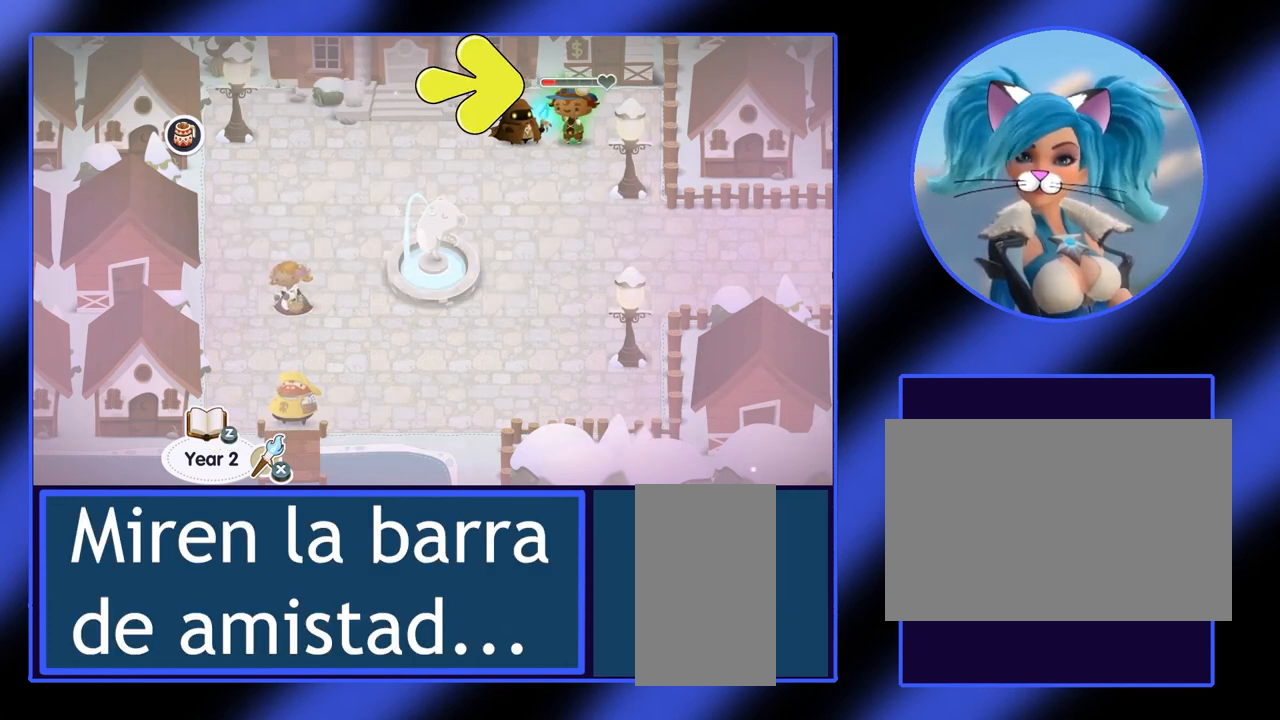
{"keys": [], "mouse": [], "events": []}
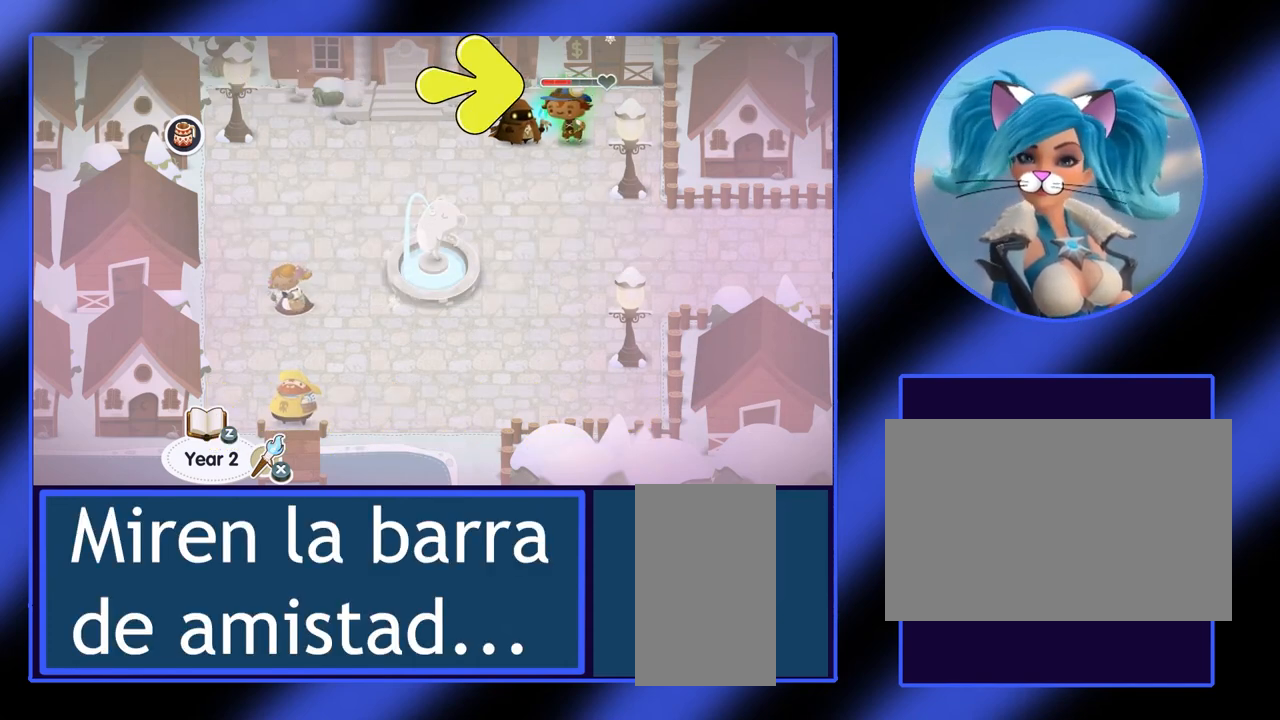
{"keys": [], "mouse": [], "events": []}
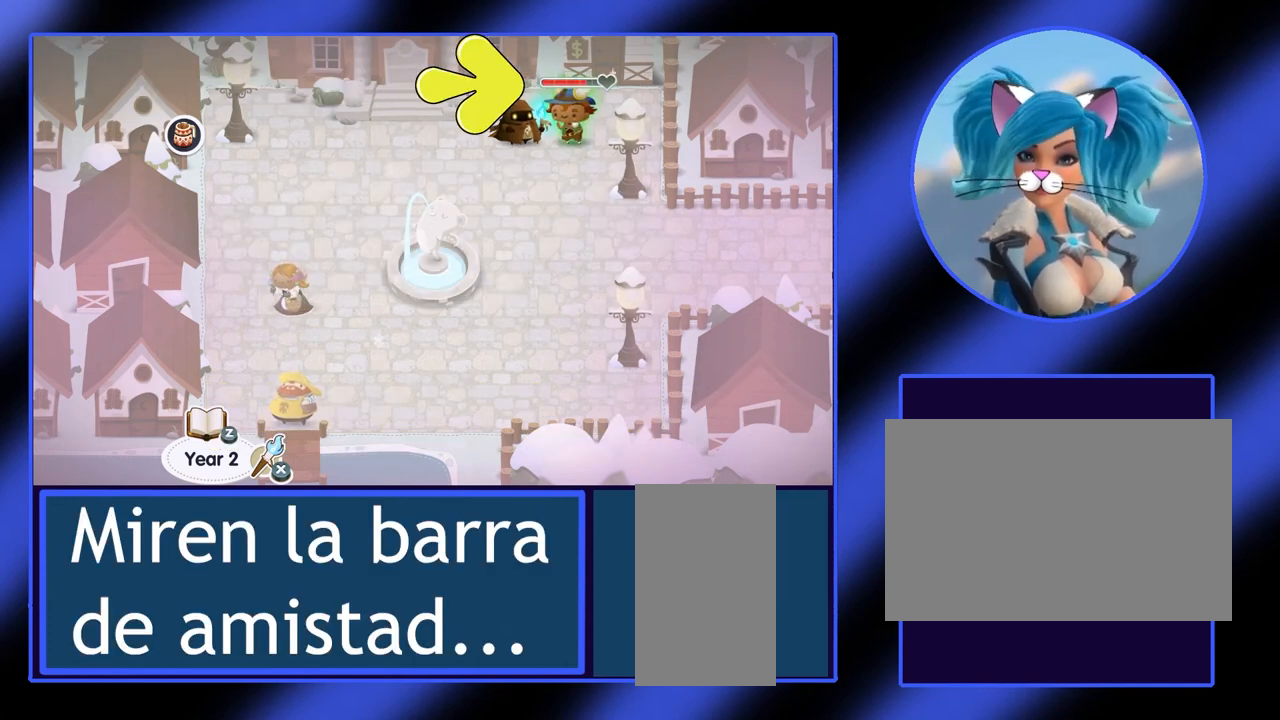
{"keys": [], "mouse": [], "events": []}
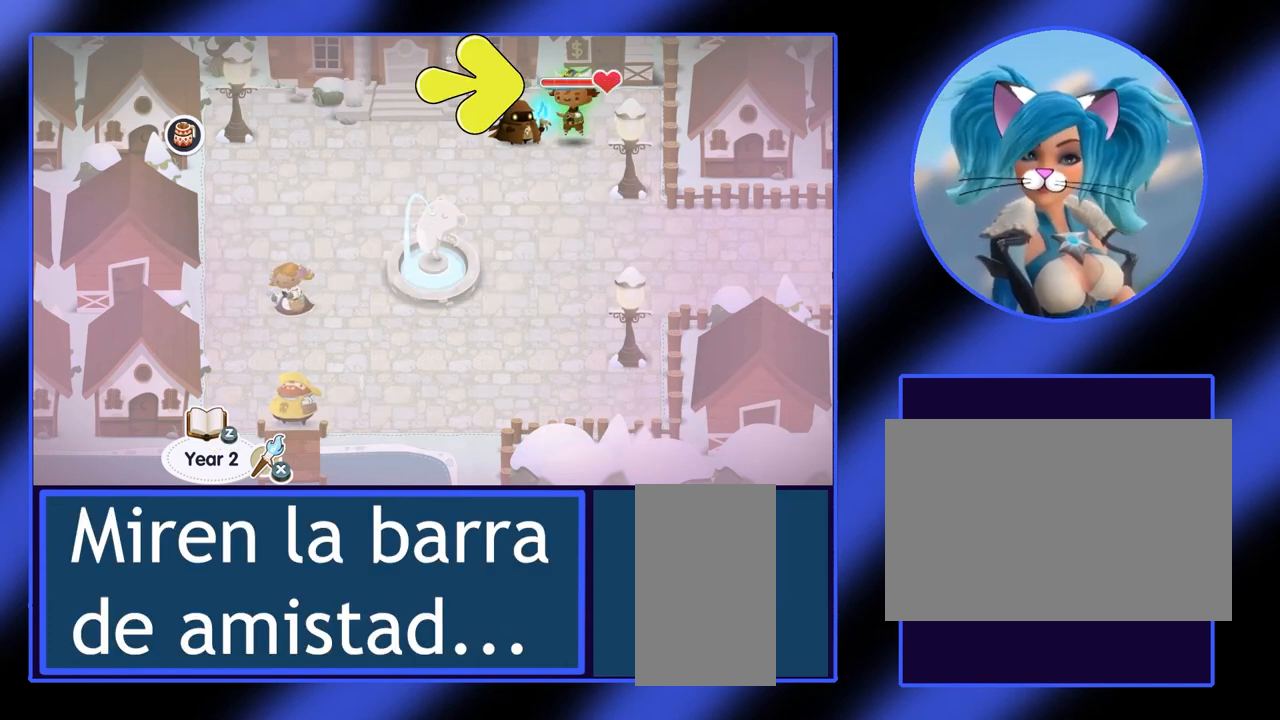
{"keys": [], "mouse": [], "events": []}
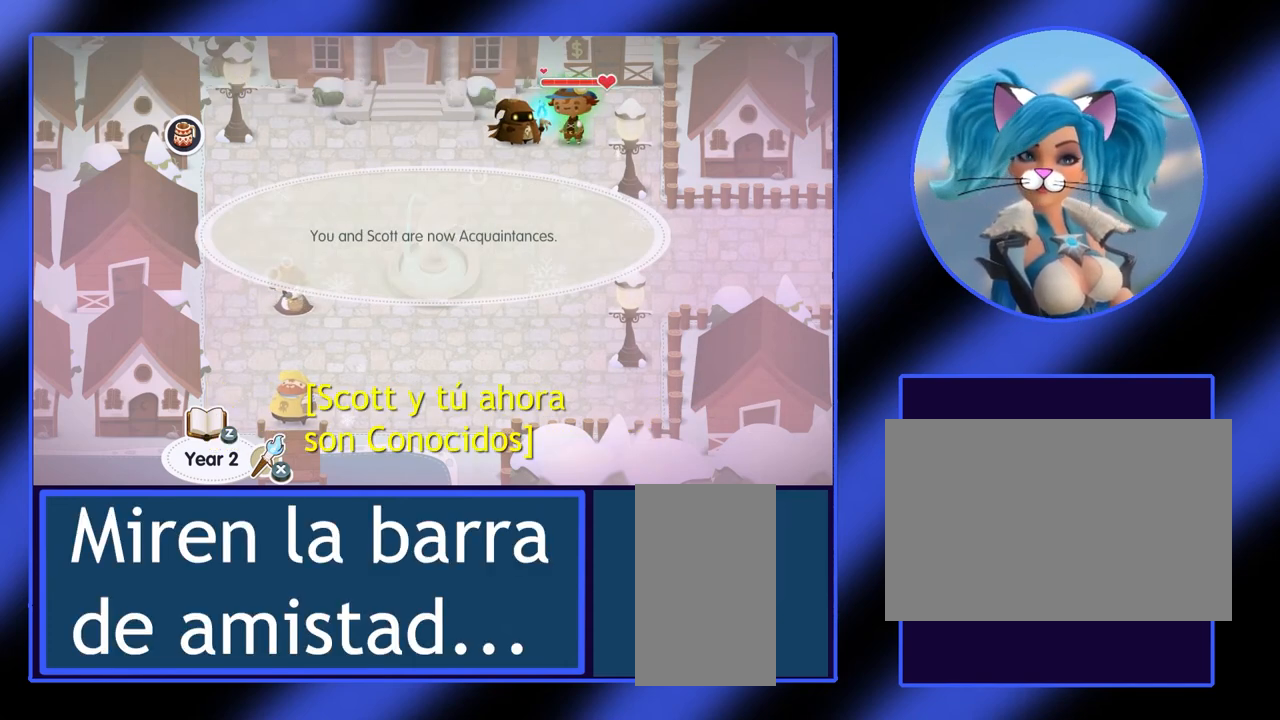
{"keys": [], "mouse": [], "events": []}
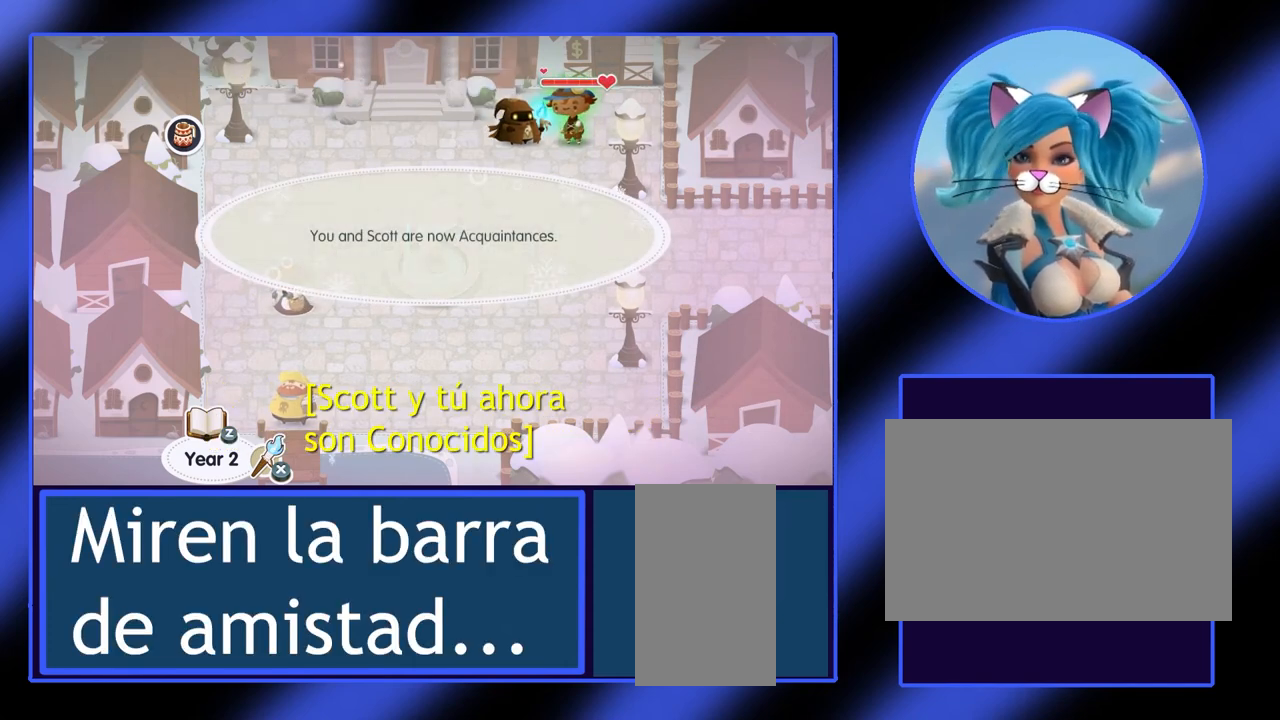
{"keys": [], "mouse": [], "events": []}
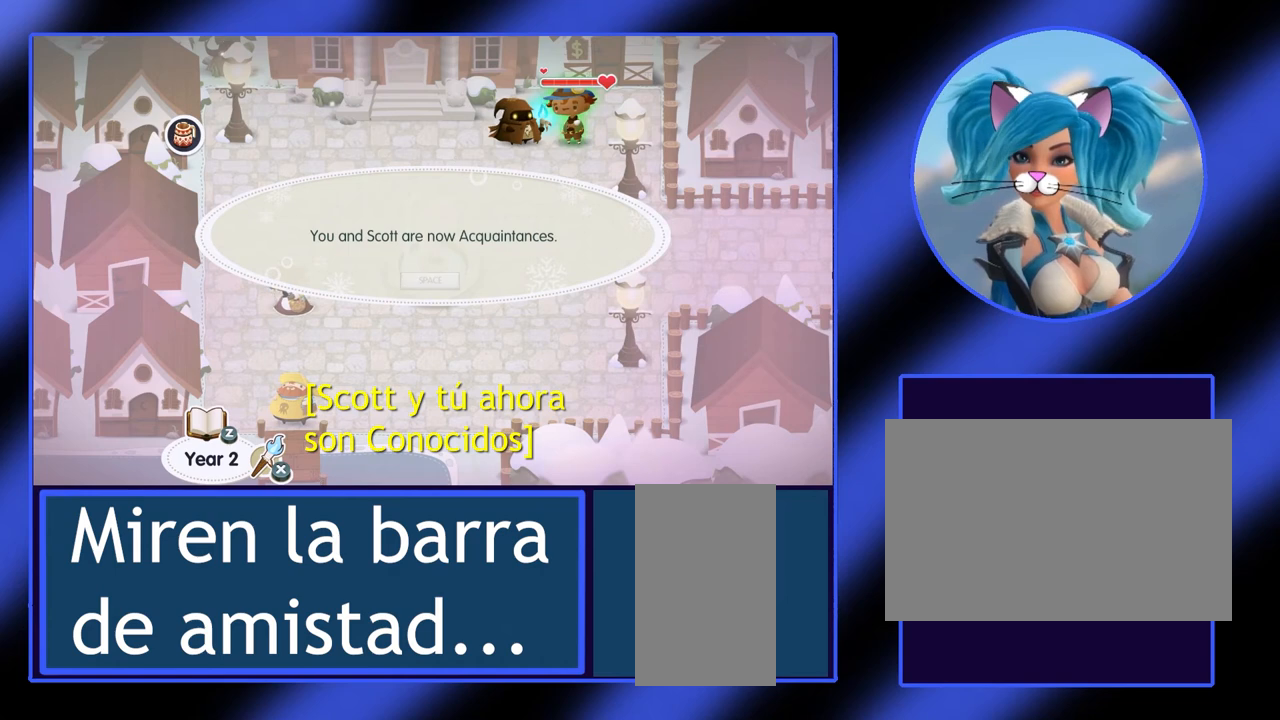
{"keys": [], "mouse": [], "events": []}
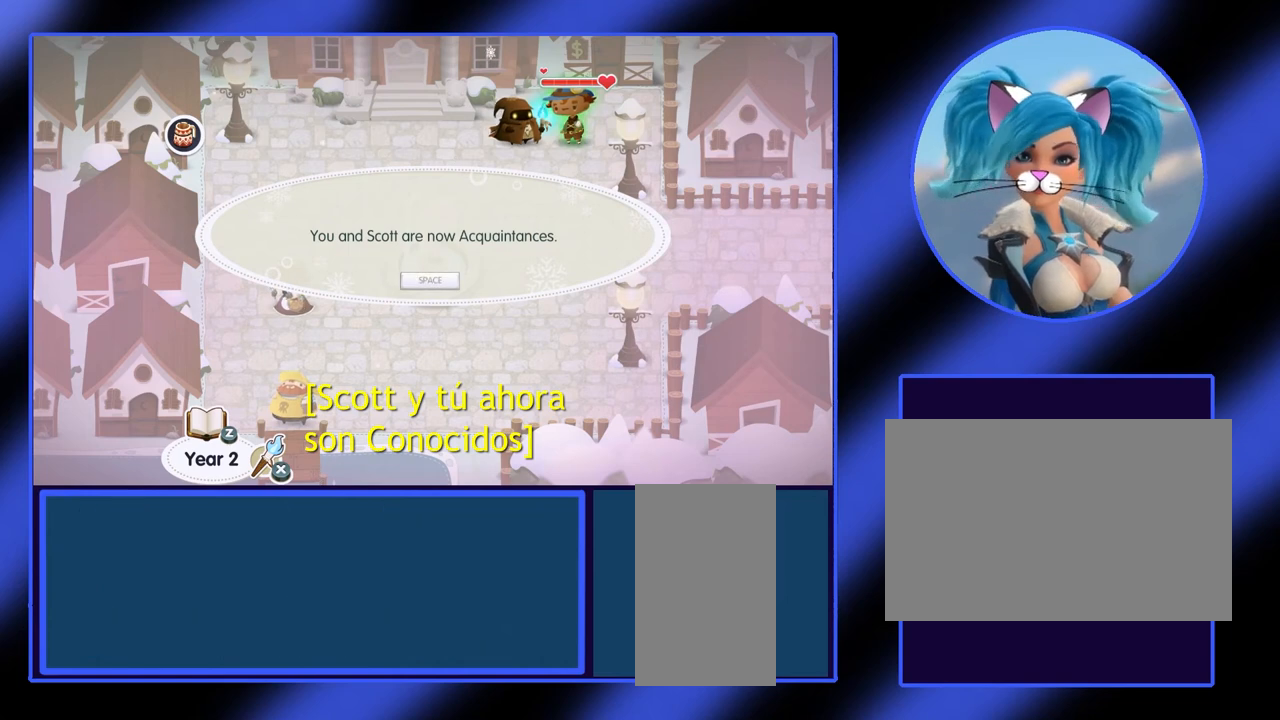
{"keys": [], "mouse": [], "events": []}
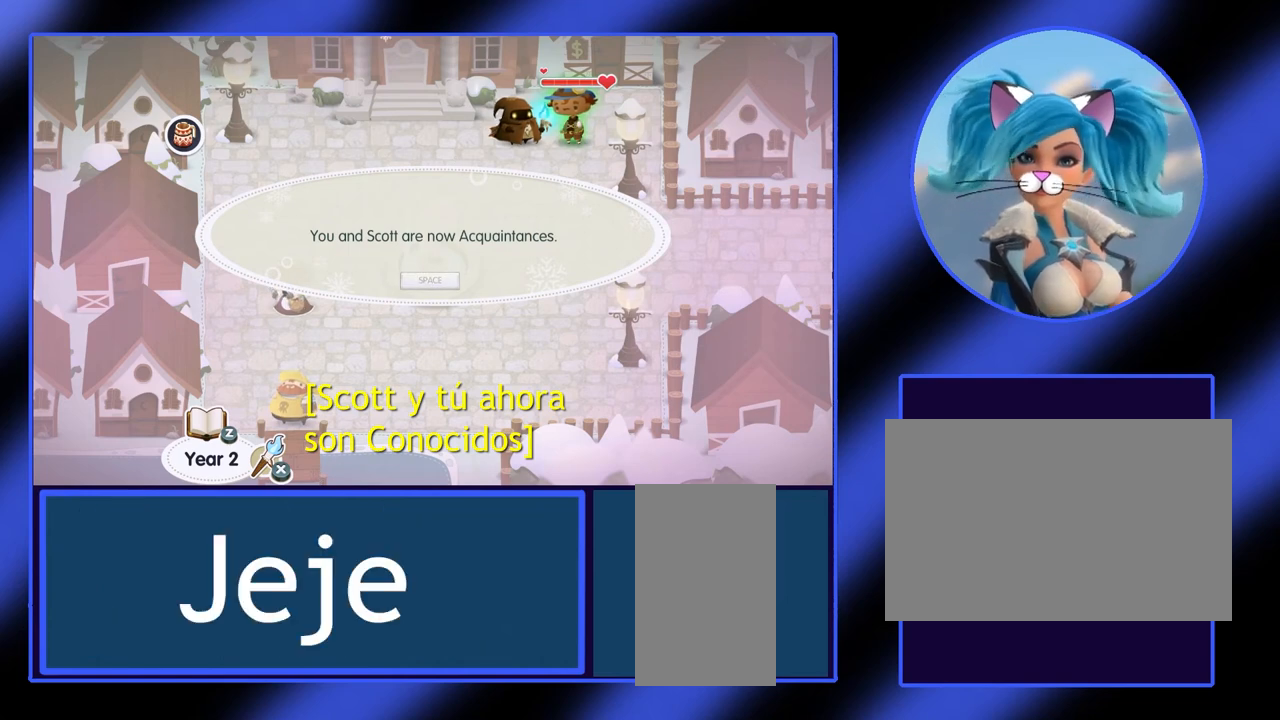
{"keys": ["space"], "mouse": [], "events": [[500, "space", "down"]]}
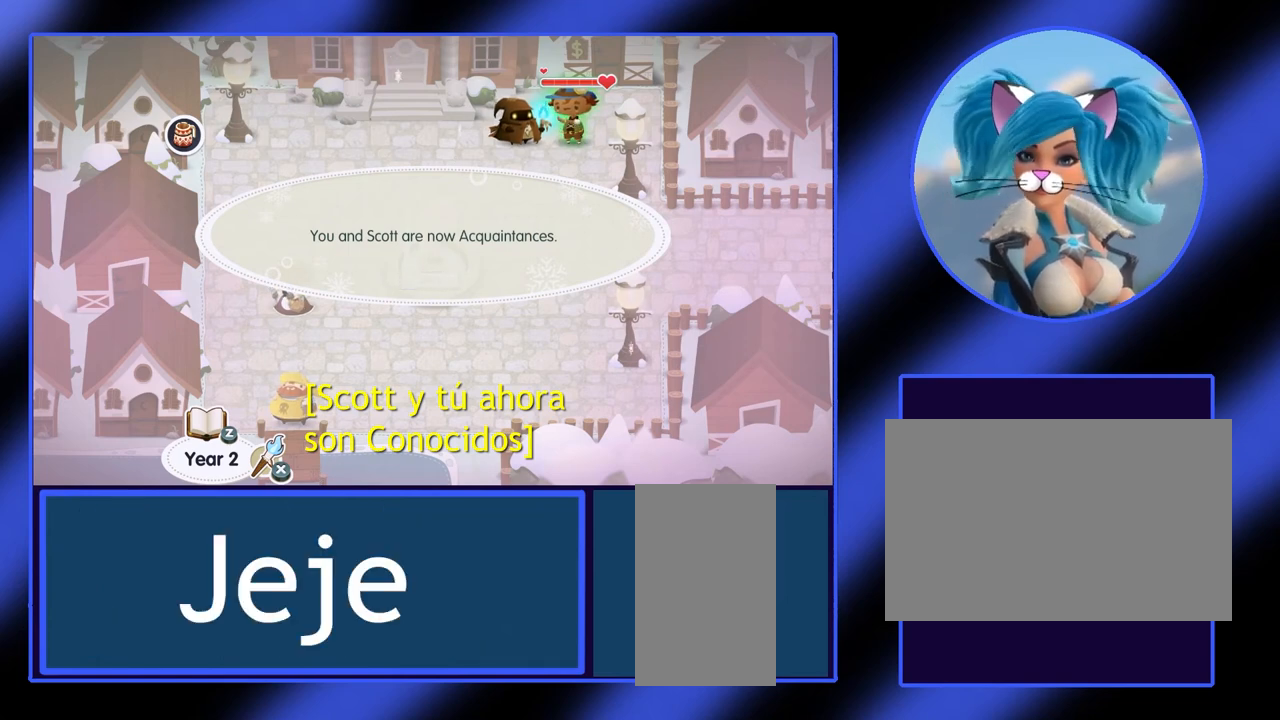
{"keys": [], "mouse": [], "events": [[67, "space", "up"]]}
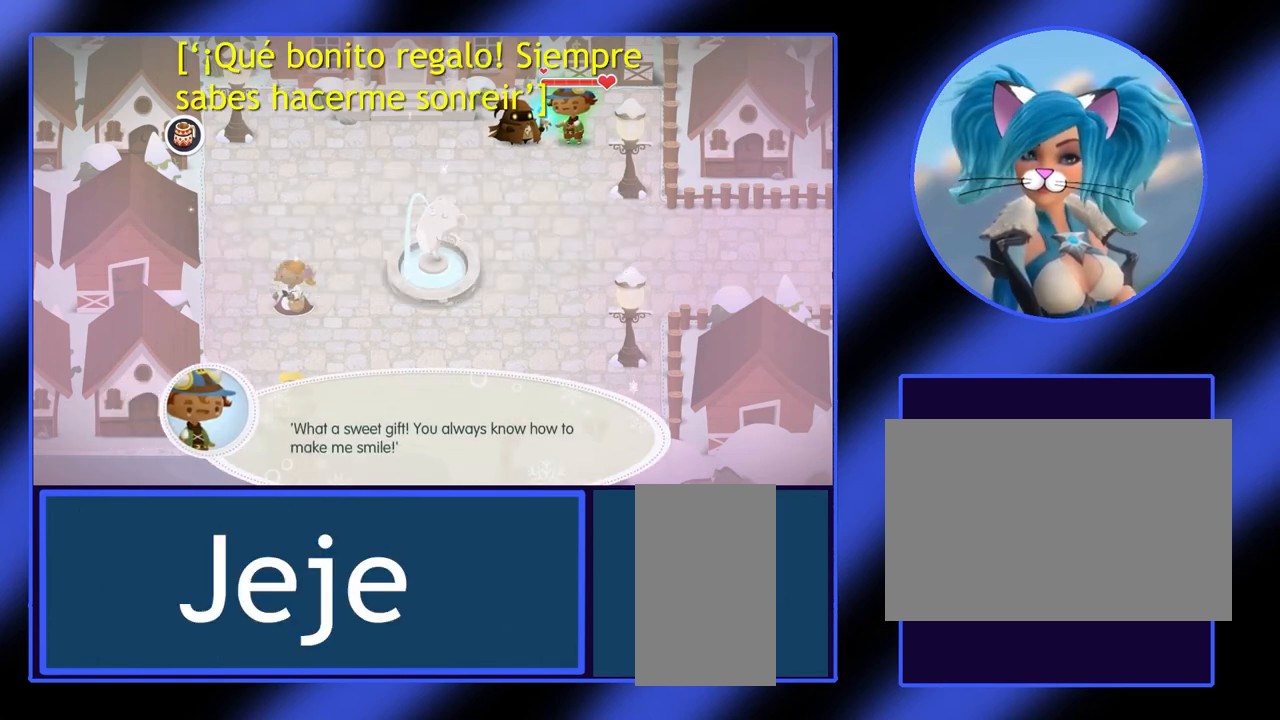
{"keys": [], "mouse": [], "events": []}
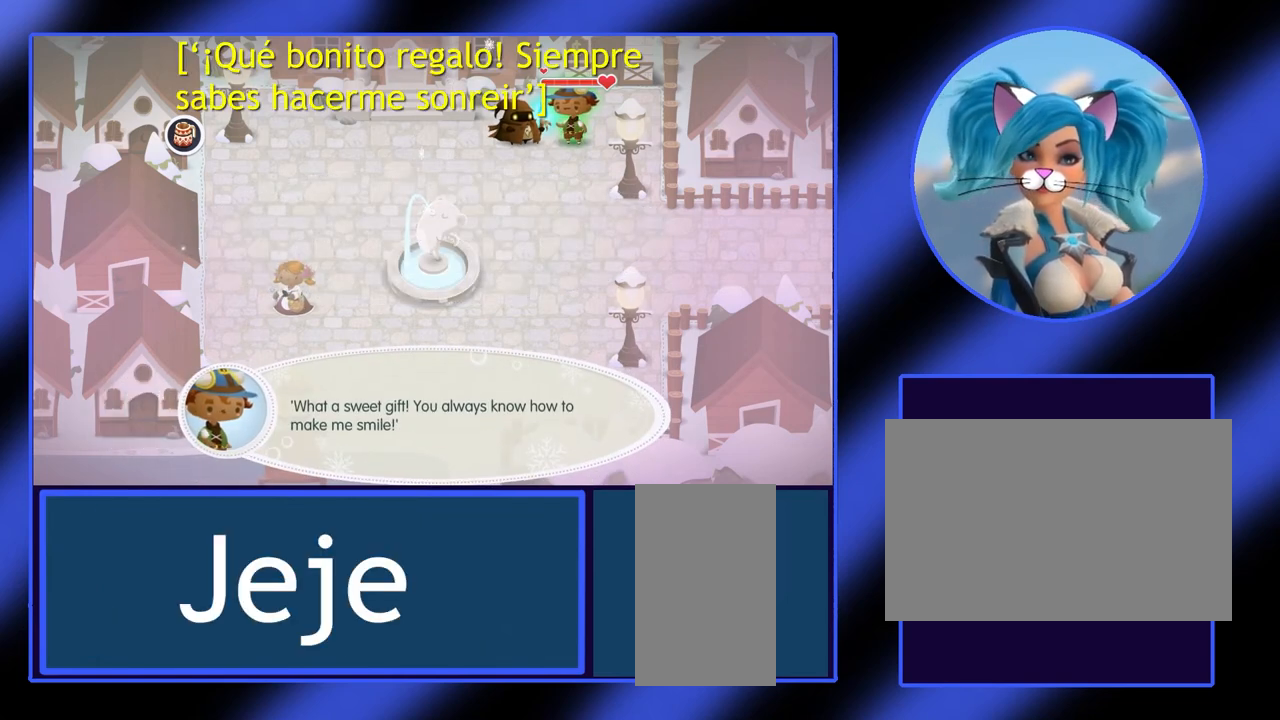
{"keys": [], "mouse": [], "events": []}
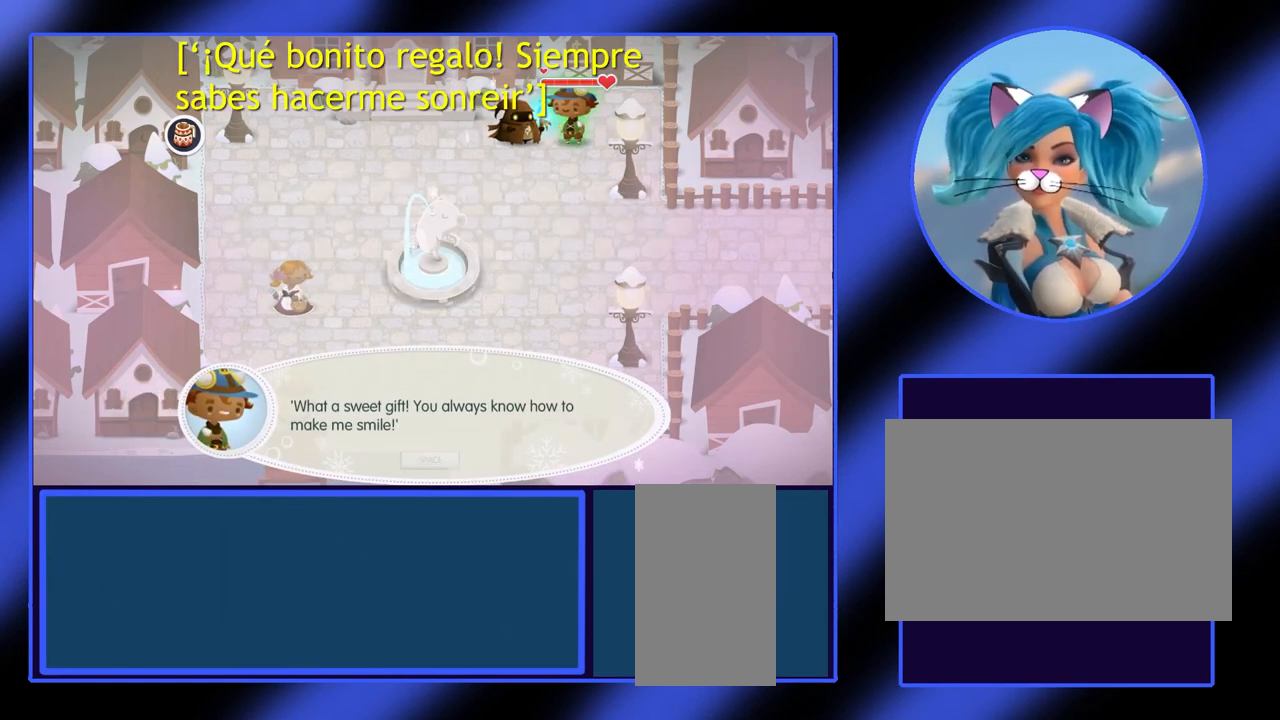
{"keys": [], "mouse": [], "events": []}
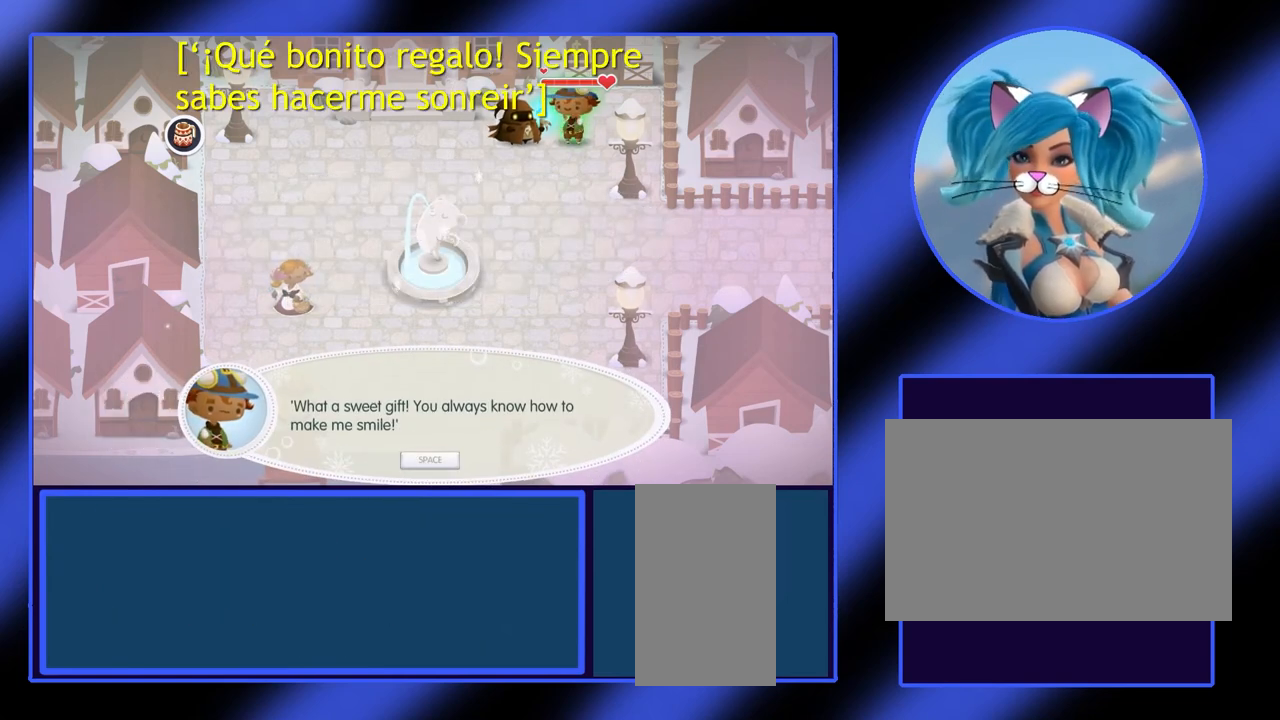
{"keys": [], "mouse": [], "events": []}